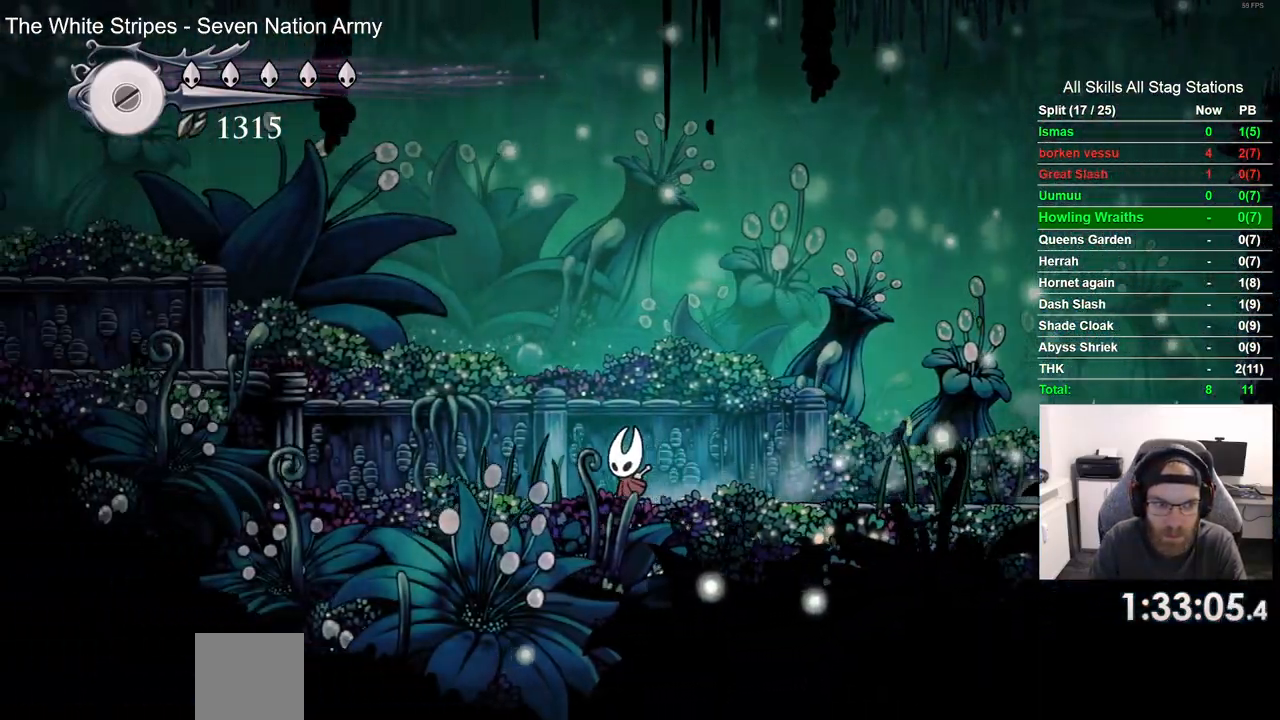
Gameplay with a controller (PlayStation layout); each line is a JSON object with the inputs held at the frame after it. "events" lists button and stick changes between this image and that frame as [ms after this image, input, new state], when the widget could be followed in between. Not read: CROSS L1 R1.
{"buttons": ["R2", "DPAD_LEFT"], "left_stick": "center", "right_stick": "center", "events": [[417, "R2", "down"]]}
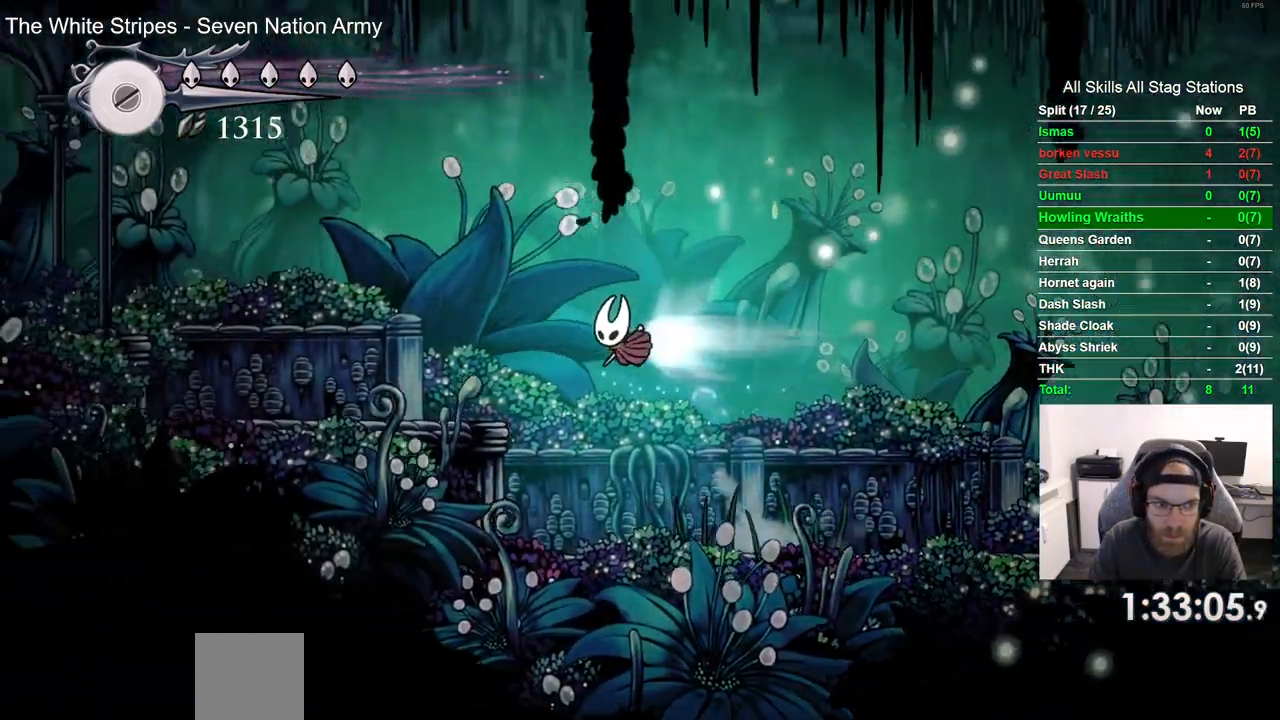
{"buttons": ["DPAD_LEFT"], "left_stick": "center", "right_stick": "center", "events": [[133, "R2", "up"]]}
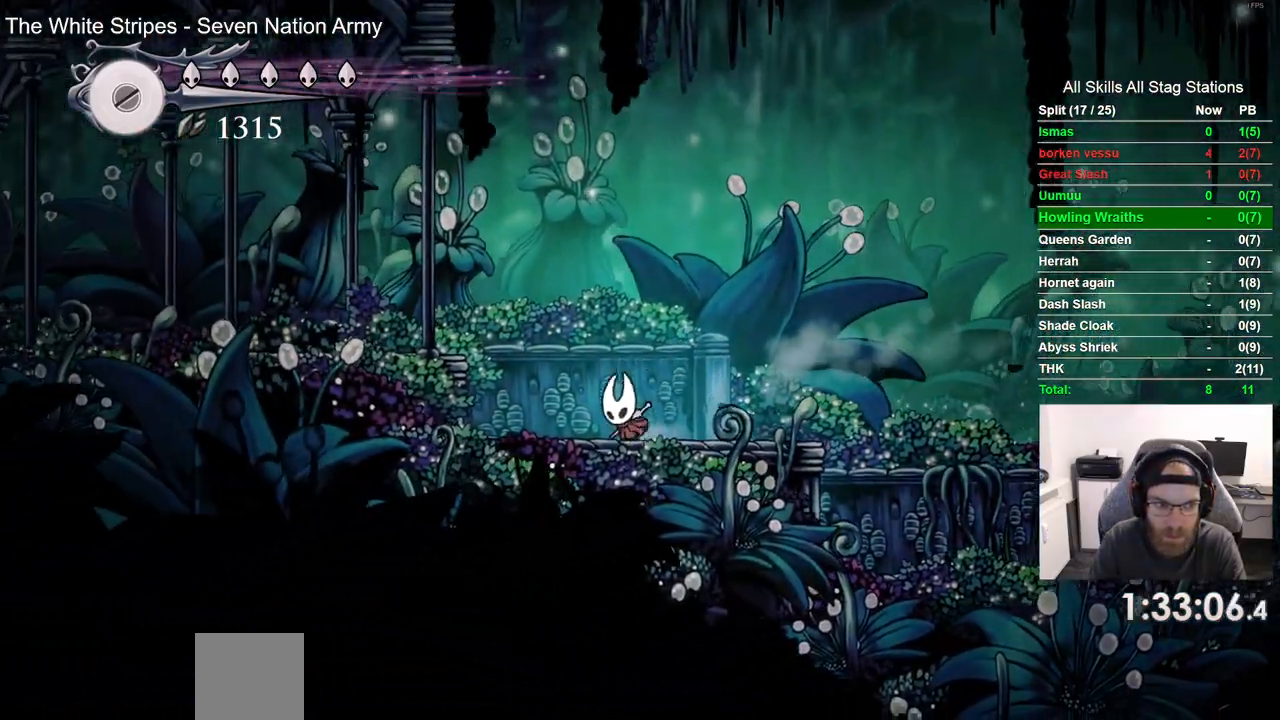
{"buttons": ["DPAD_LEFT"], "left_stick": "center", "right_stick": "center", "events": [[150, "R2", "down"], [350, "R2", "up"]]}
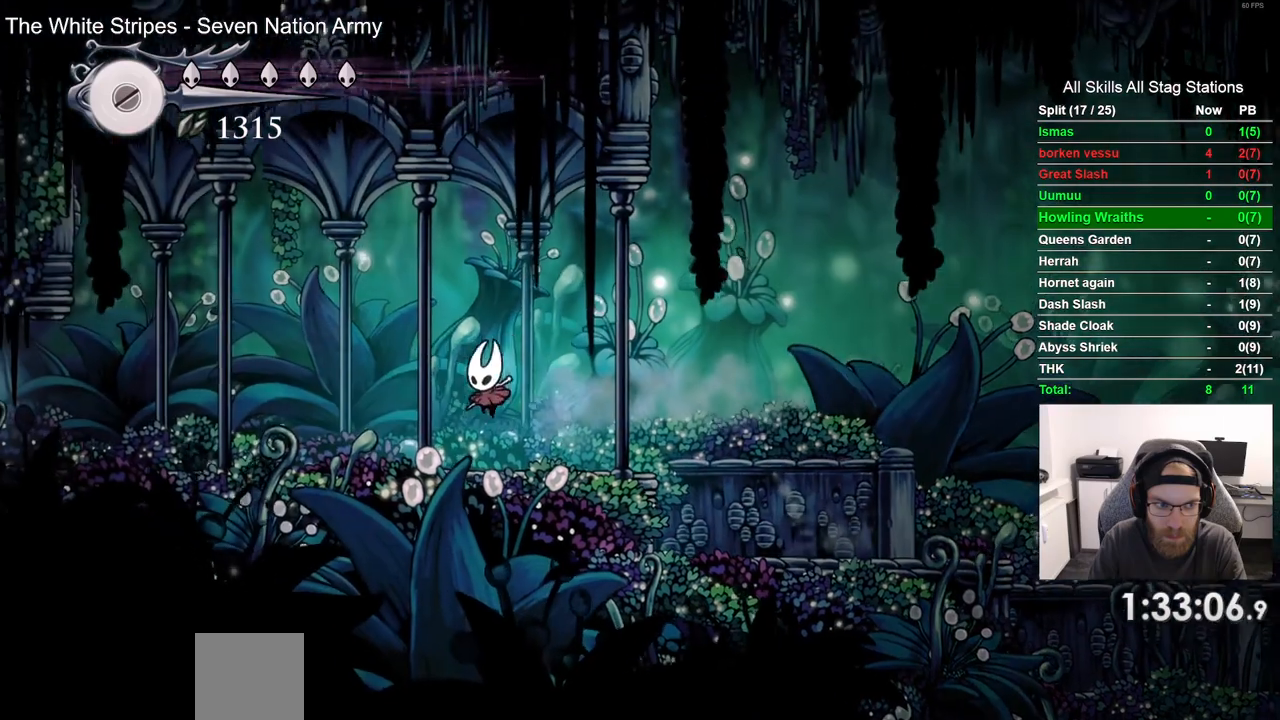
{"buttons": ["DPAD_LEFT"], "left_stick": "center", "right_stick": "center", "events": [[233, "R2", "down"], [433, "R2", "up"]]}
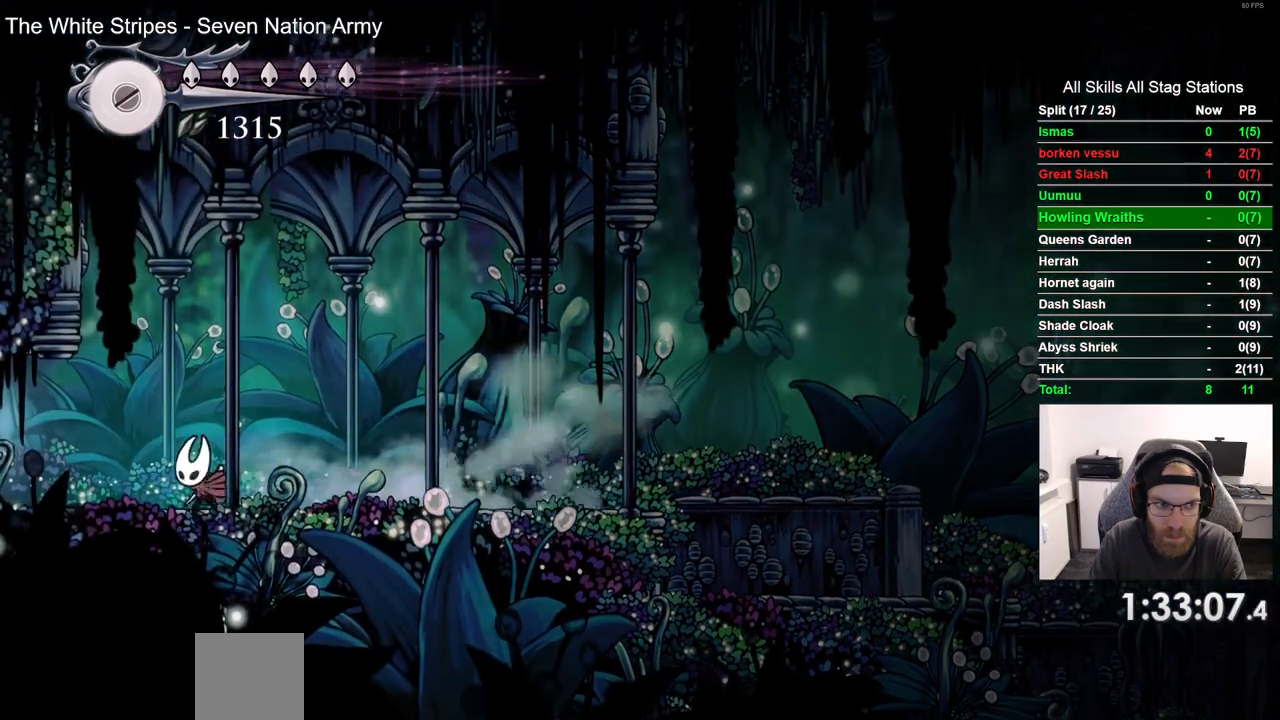
{"buttons": ["R2", "DPAD_LEFT"], "left_stick": "center", "right_stick": "center", "events": [[333, "R2", "down"]]}
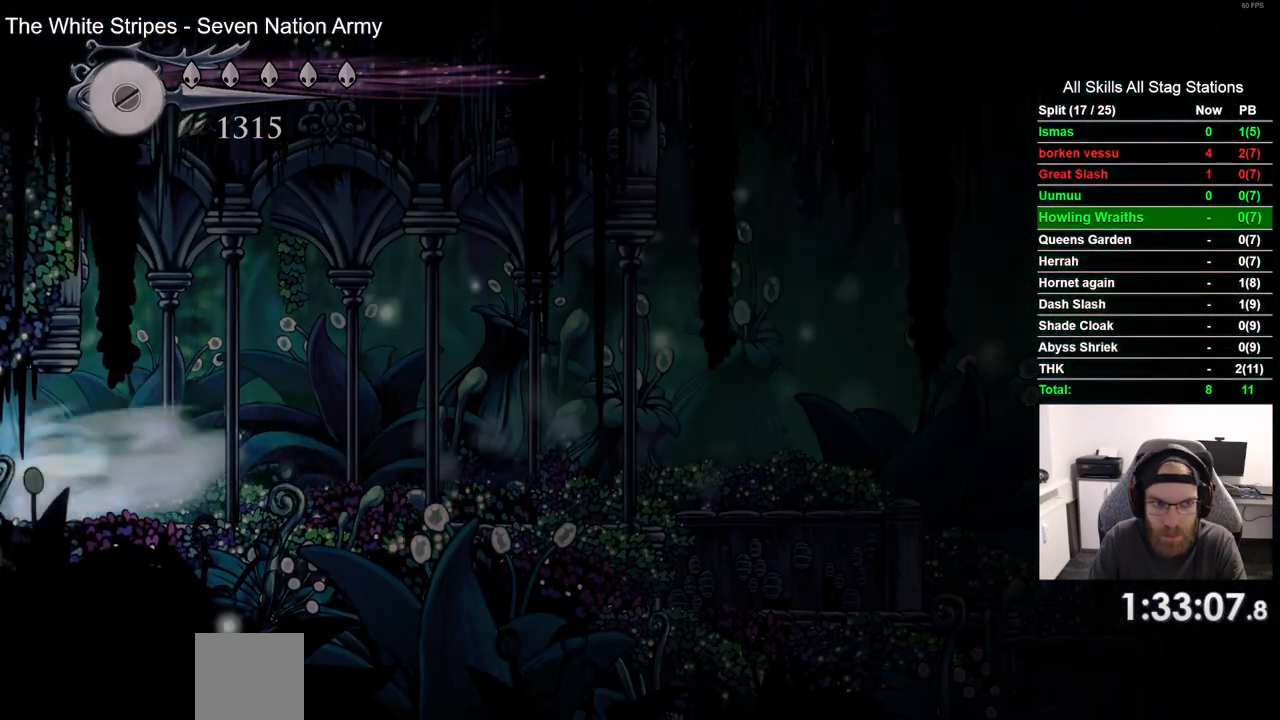
{"buttons": ["DPAD_LEFT"], "left_stick": "center", "right_stick": "center", "events": [[17, "R2", "up"]]}
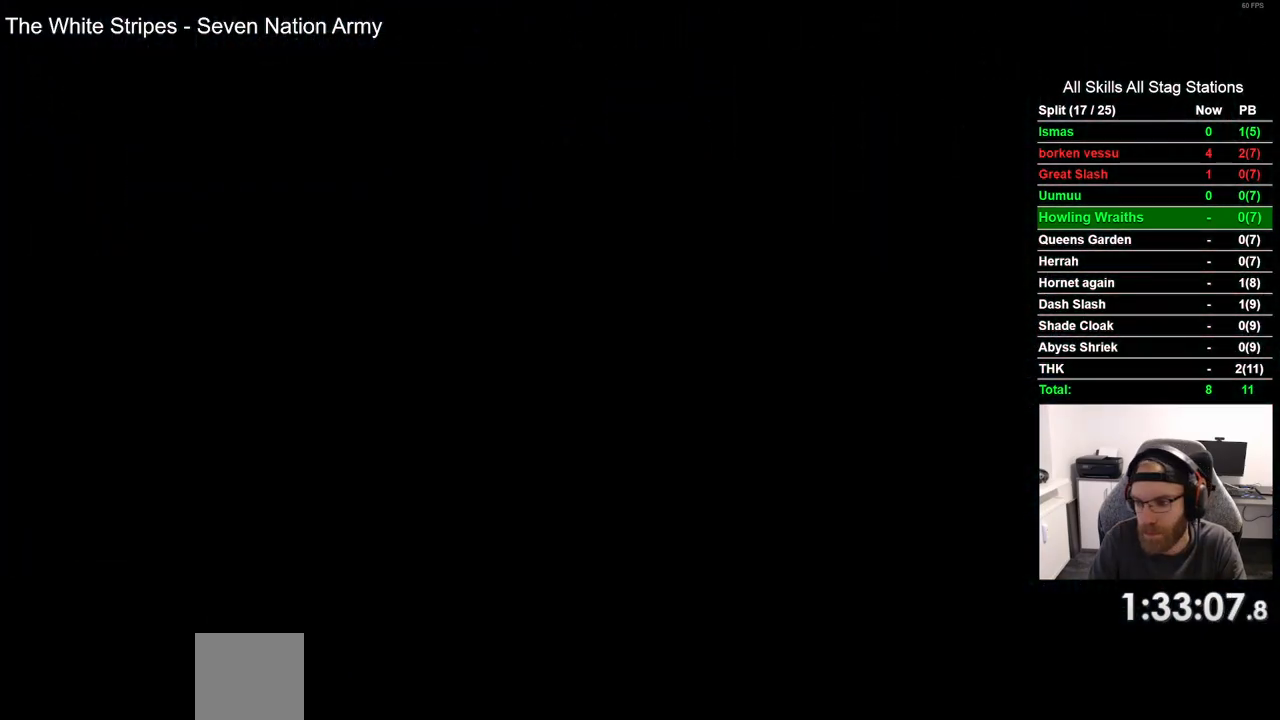
{"buttons": ["DPAD_LEFT"], "left_stick": "center", "right_stick": "center", "events": []}
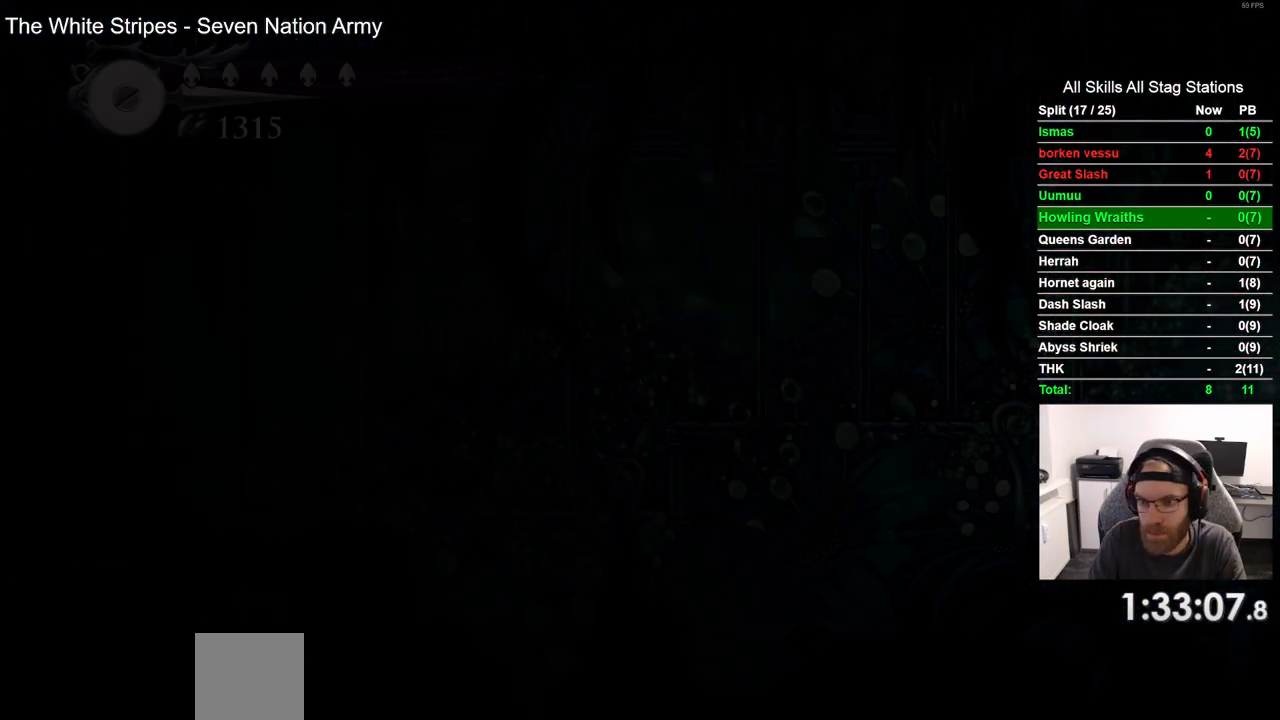
{"buttons": ["DPAD_LEFT"], "left_stick": "center", "right_stick": "center", "events": []}
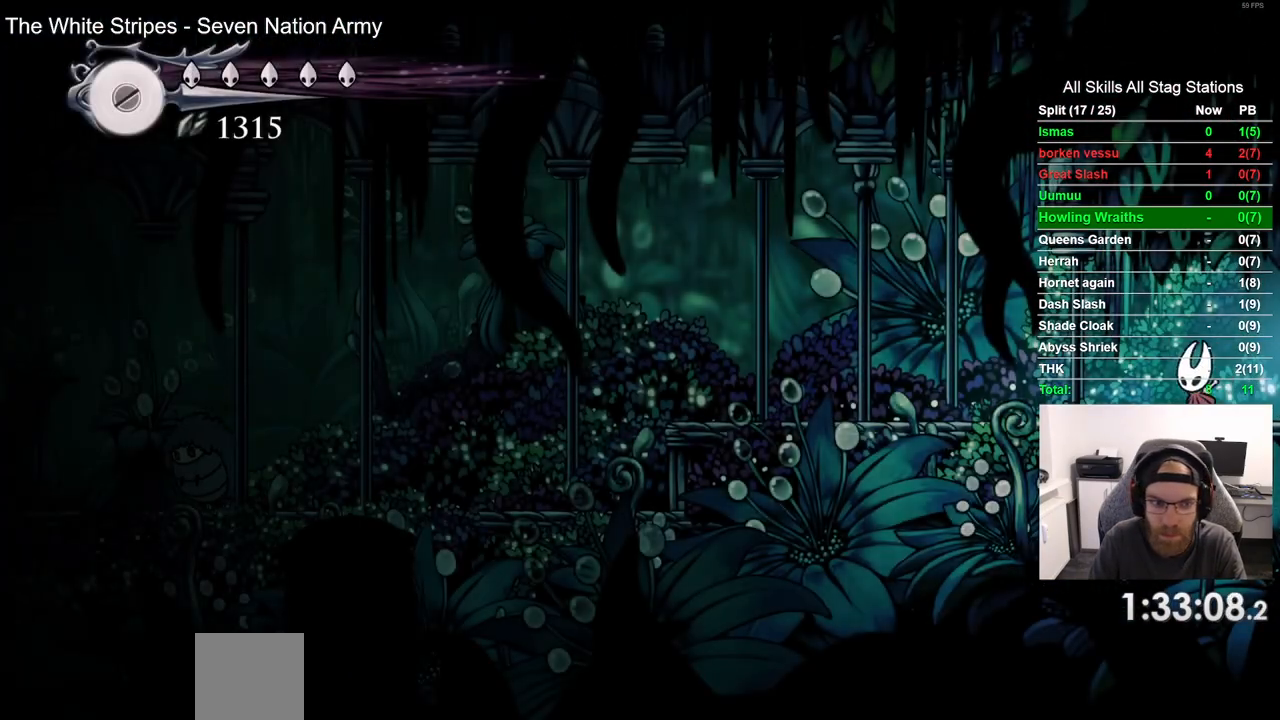
{"buttons": ["DPAD_LEFT"], "left_stick": "center", "right_stick": "center", "events": [[67, "R2", "down"], [300, "R2", "up"]]}
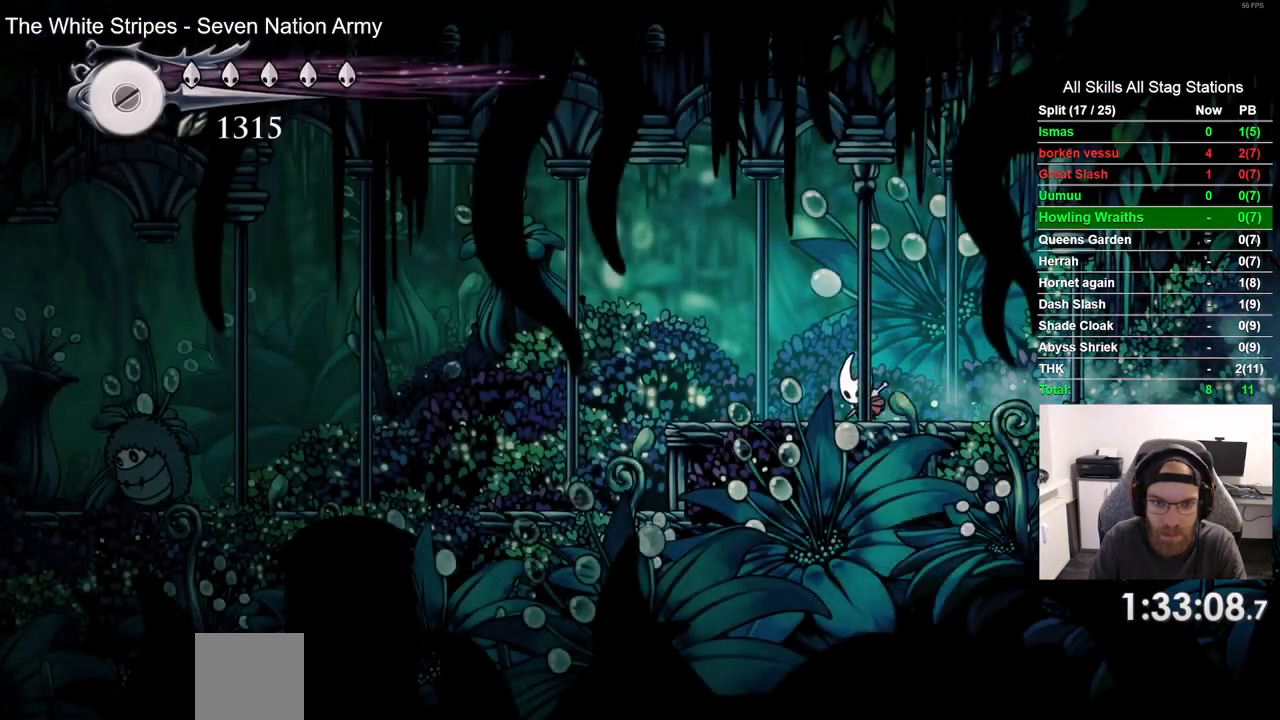
{"buttons": ["DPAD_LEFT"], "left_stick": "center", "right_stick": "center", "events": [[133, "R2", "down"], [333, "R2", "up"]]}
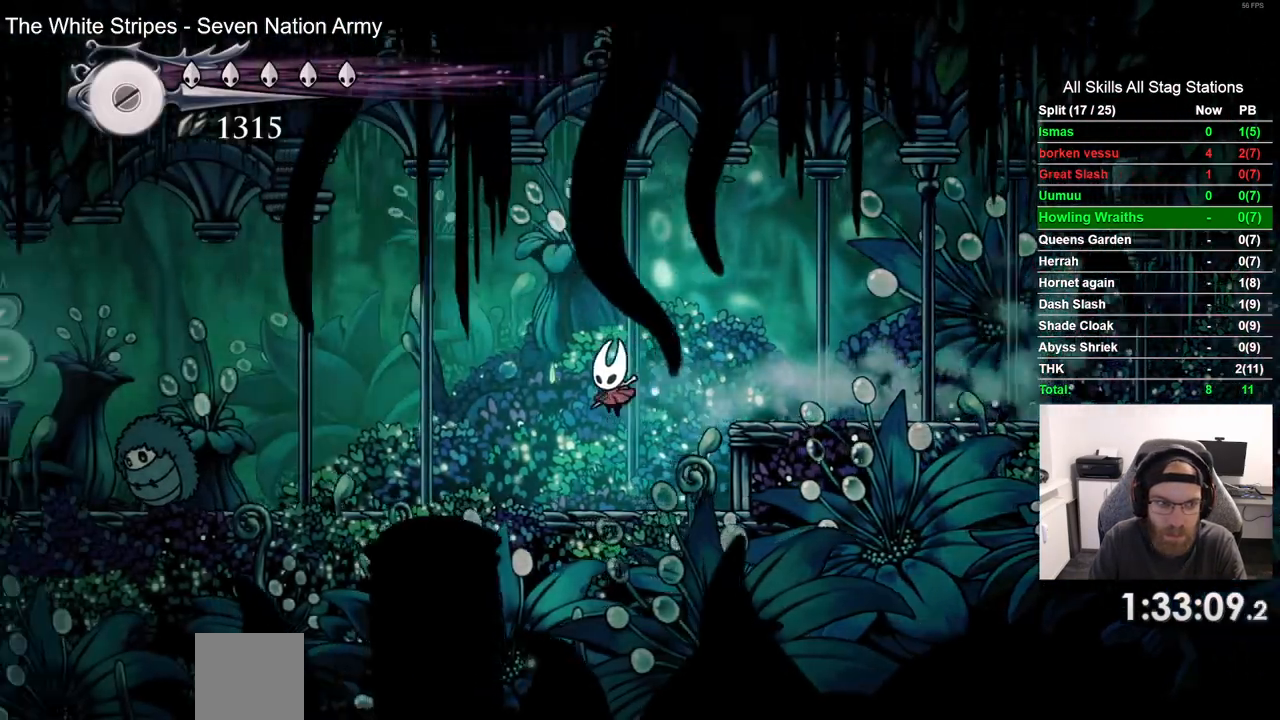
{"buttons": ["DPAD_LEFT"], "left_stick": "center", "right_stick": "center", "events": []}
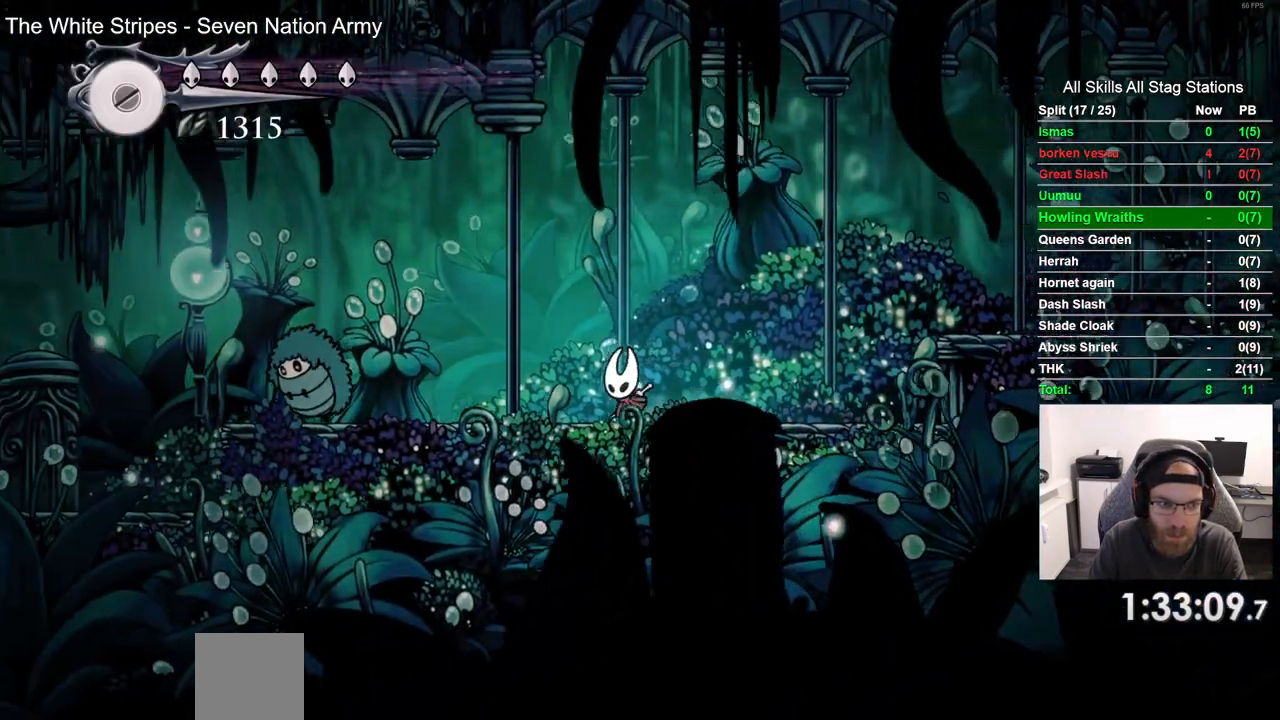
{"buttons": ["SQUARE", "DPAD_LEFT"], "left_stick": "center", "right_stick": "center", "events": [[450, "SQUARE", "down"]]}